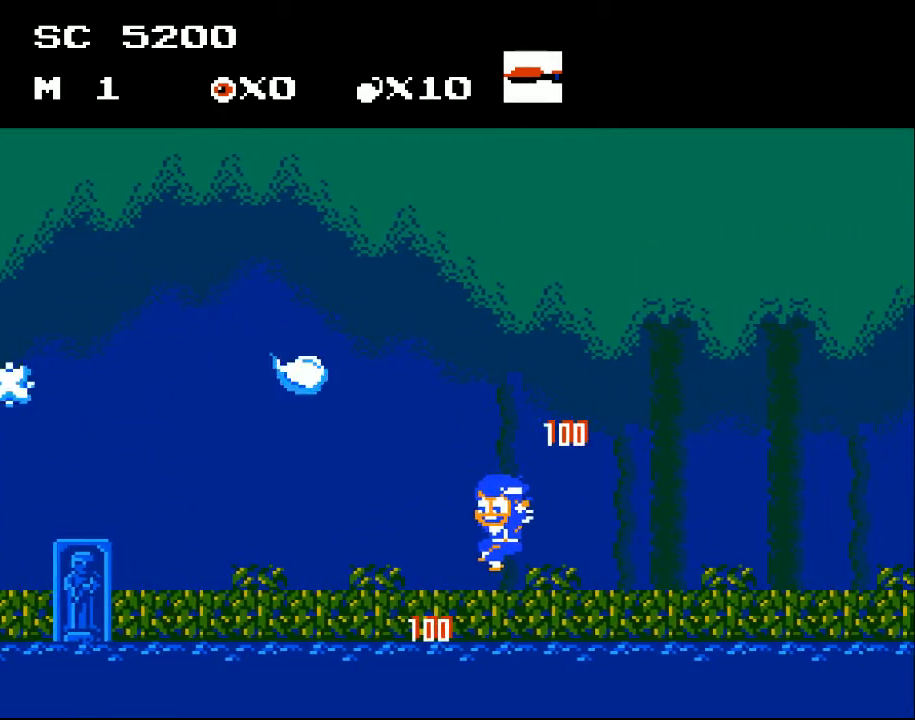
Gameplay with a controller (Xbox layout); each line is a JSON object with the inputs held at the frame after it. "events" lists button and stick changes between this image and that frame as [ms after this image, input, new state], when the widget could be followed in between. Not read: left_stick right_stick.
{"buttons": ["DPAD_LEFT"], "events": []}
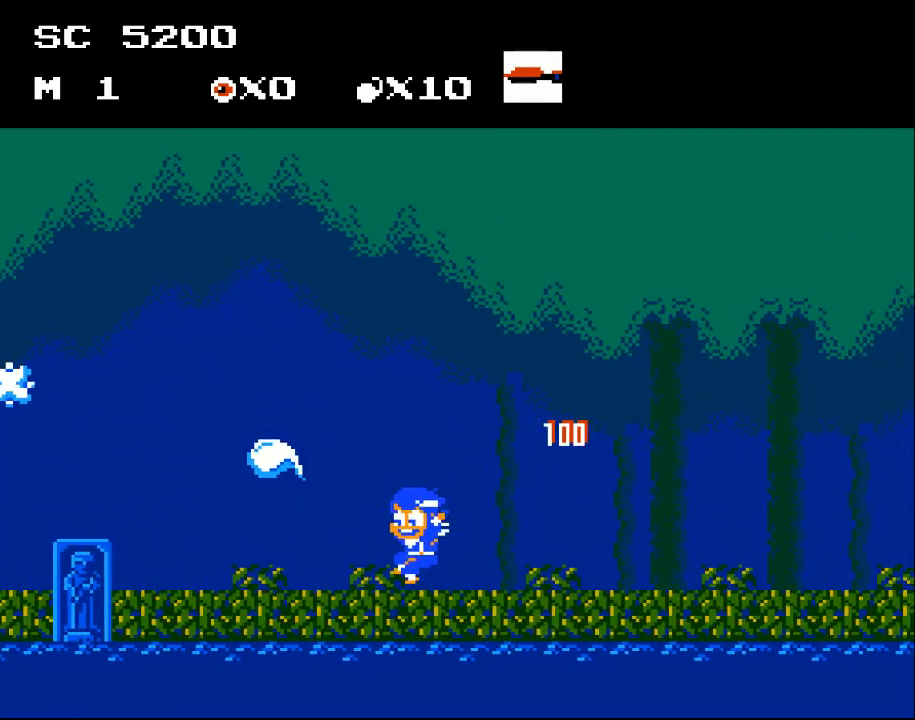
{"buttons": ["DPAD_RIGHT"], "events": [[67, "A", "down"], [133, "DPAD_LEFT", "up"], [367, "X", "down"], [400, "DPAD_RIGHT", "down"], [467, "A", "up"], [467, "X", "up"]]}
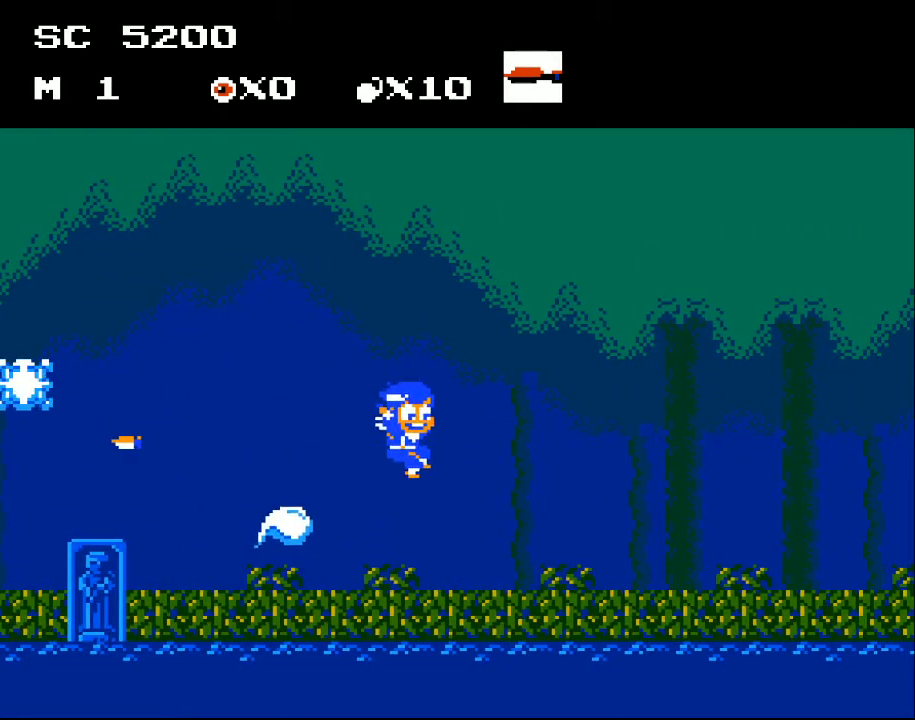
{"buttons": ["DPAD_LEFT"], "events": [[200, "DPAD_RIGHT", "up"], [300, "DPAD_LEFT", "down"]]}
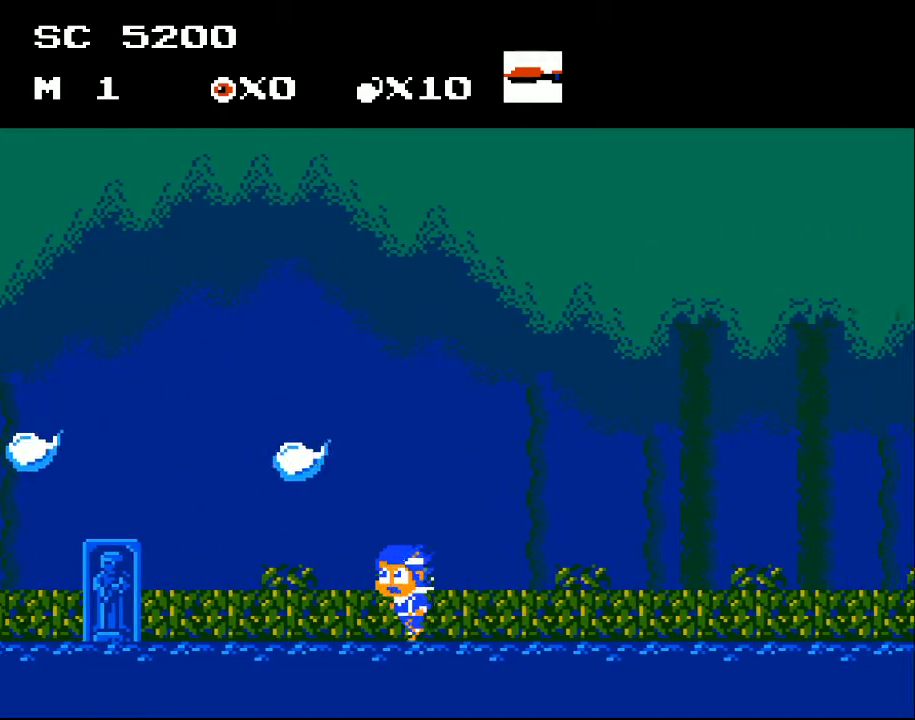
{"buttons": ["A"], "events": [[267, "A", "down"], [433, "DPAD_LEFT", "up"]]}
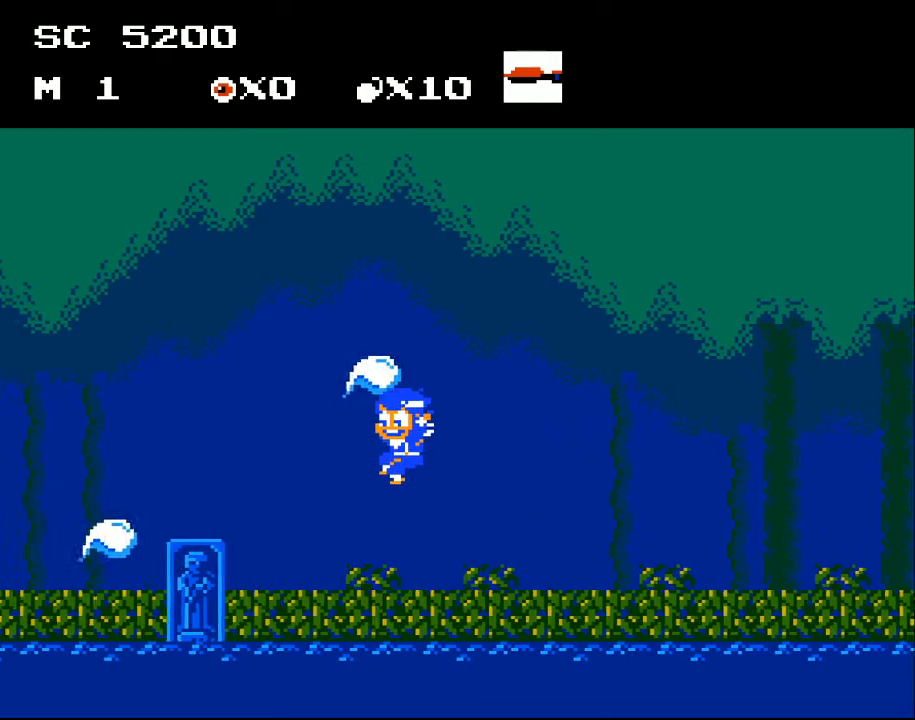
{"buttons": ["A", "DPAD_RIGHT"], "events": [[100, "DPAD_LEFT", "down"], [267, "DPAD_LEFT", "up"], [467, "DPAD_RIGHT", "down"]]}
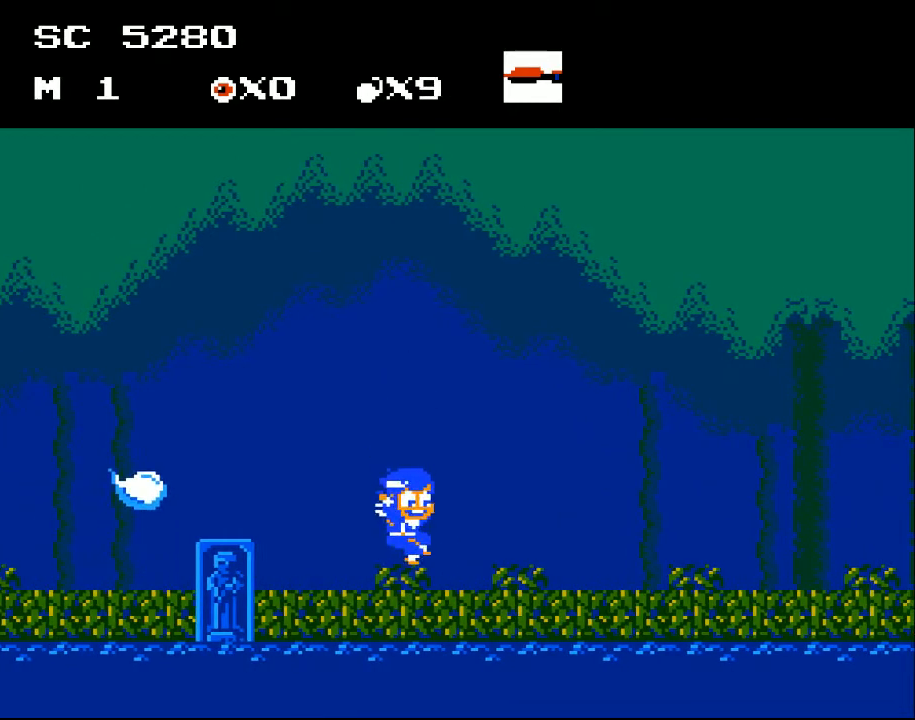
{"buttons": ["DPAD_LEFT"], "events": [[67, "A", "up"], [267, "DPAD_RIGHT", "up"], [333, "DPAD_LEFT", "down"]]}
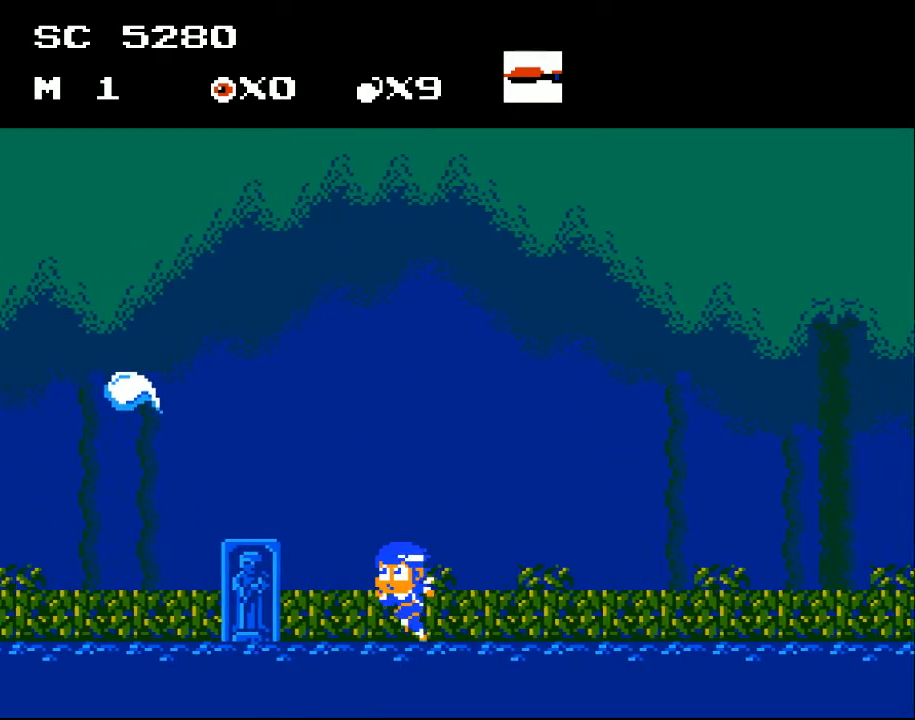
{"buttons": ["DPAD_LEFT"], "events": []}
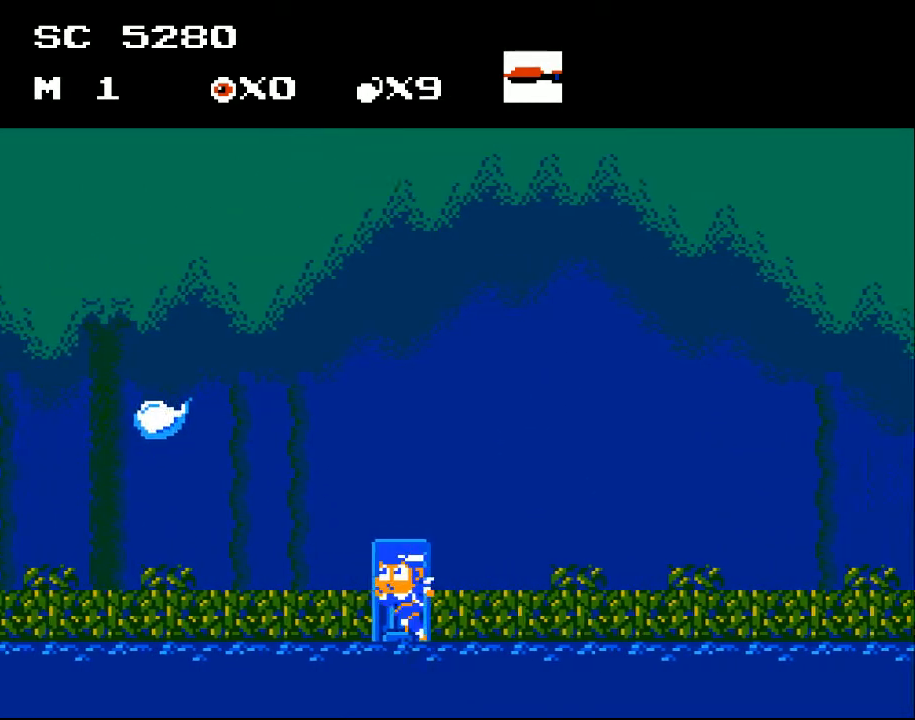
{"buttons": ["DPAD_LEFT"], "events": []}
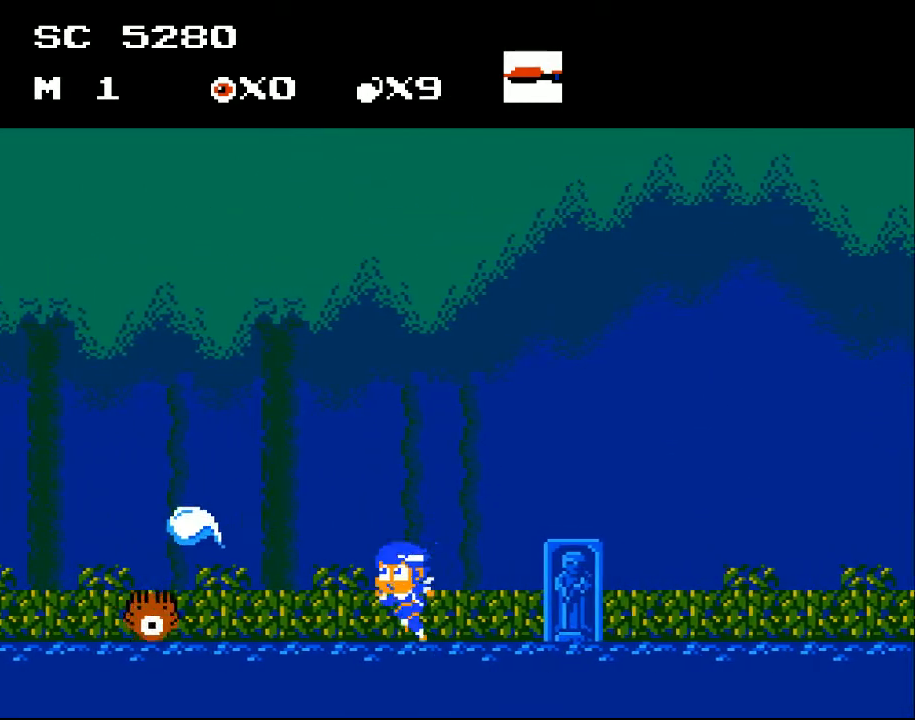
{"buttons": ["DPAD_LEFT"], "events": [[300, "A", "down"], [467, "A", "up"]]}
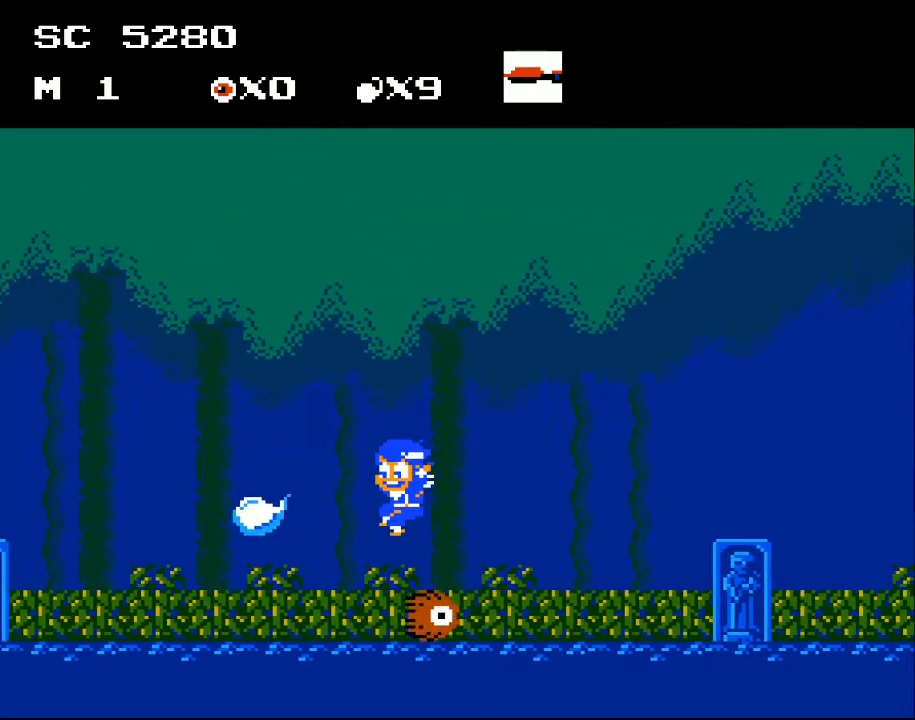
{"buttons": ["DPAD_LEFT"], "events": []}
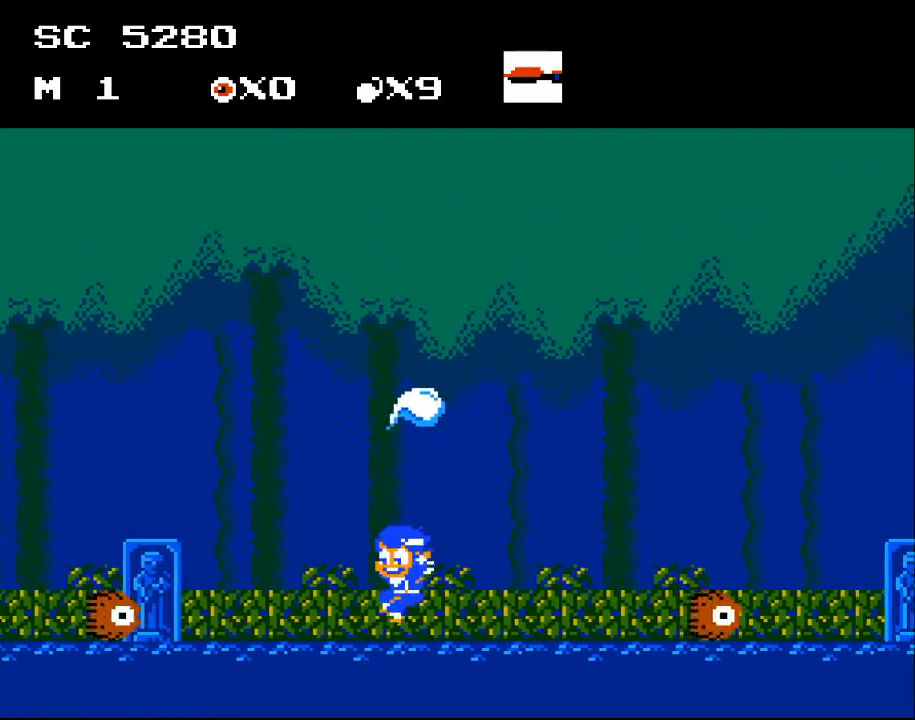
{"buttons": ["A", "DPAD_RIGHT"], "events": [[100, "DPAD_LEFT", "up"], [167, "A", "down"], [200, "DPAD_RIGHT", "down"]]}
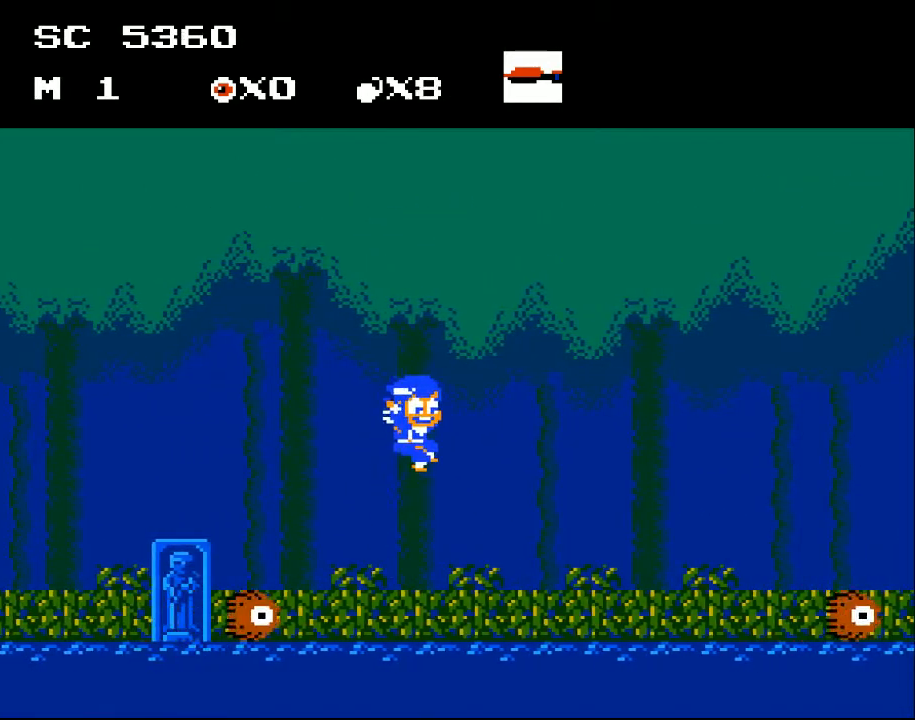
{"buttons": ["DPAD_RIGHT"], "events": [[333, "A", "up"]]}
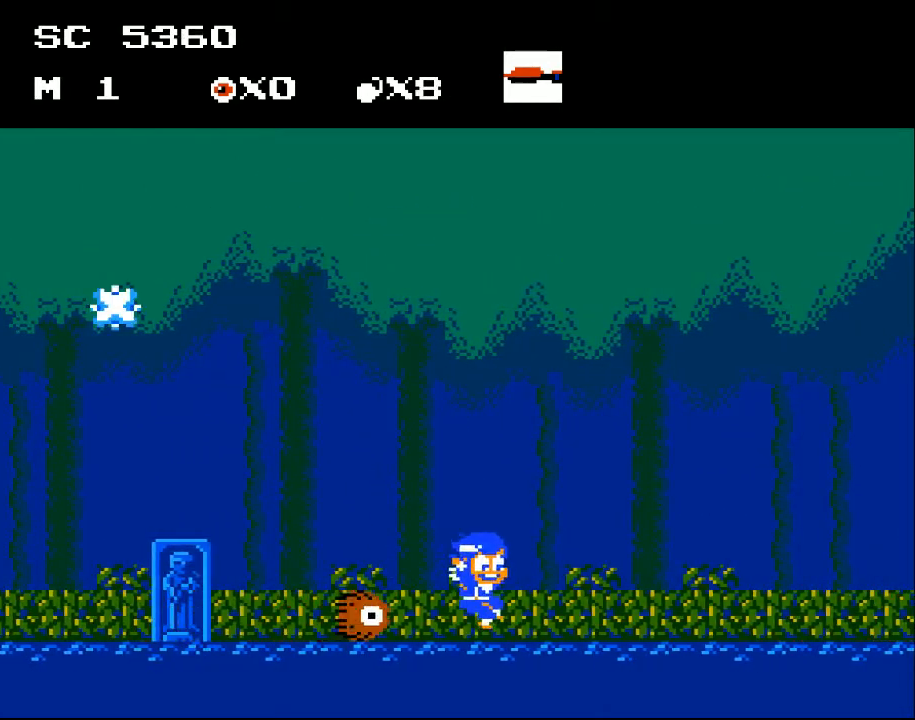
{"buttons": ["X", "DPAD_DOWN"], "events": [[267, "DPAD_RIGHT", "up"], [300, "DPAD_LEFT", "down"], [400, "DPAD_DOWN", "down"], [433, "DPAD_LEFT", "up"], [433, "X", "down"]]}
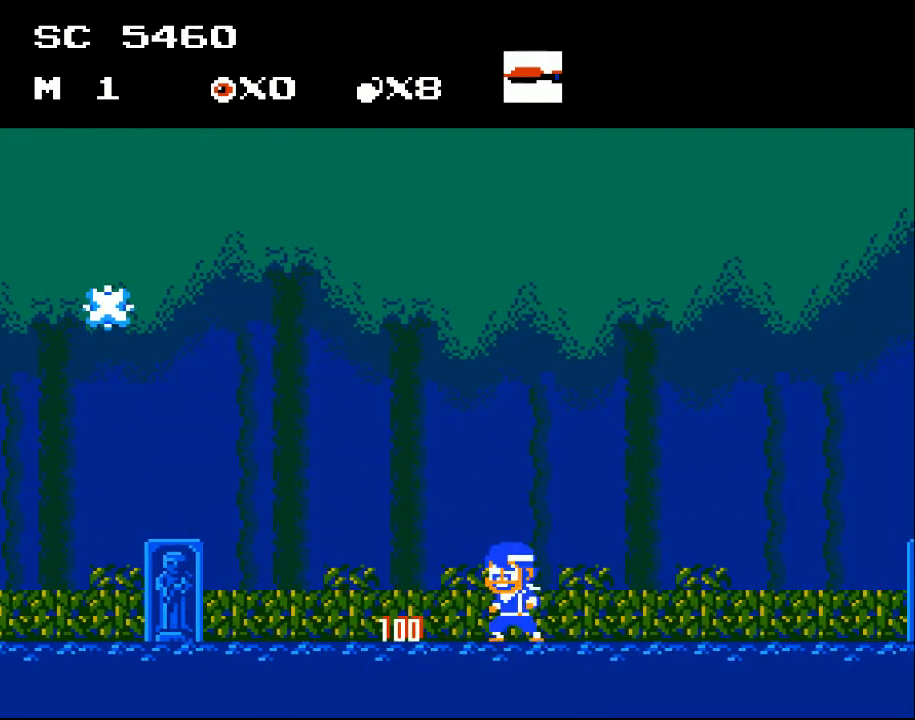
{"buttons": ["DPAD_RIGHT"], "events": [[67, "X", "up"], [100, "DPAD_DOWN", "up"], [267, "DPAD_RIGHT", "down"]]}
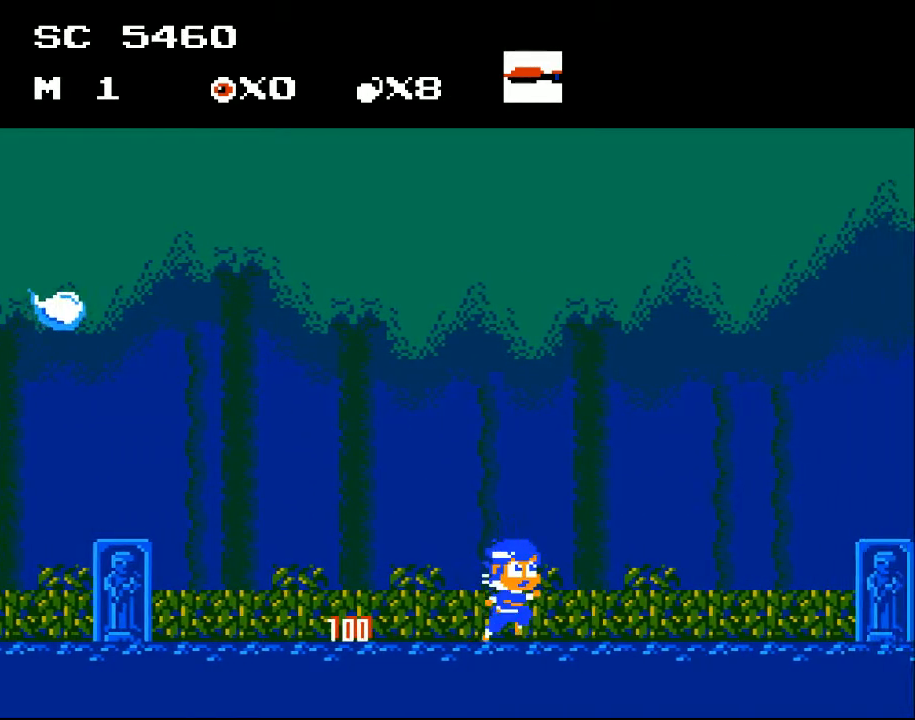
{"buttons": ["DPAD_RIGHT"], "events": []}
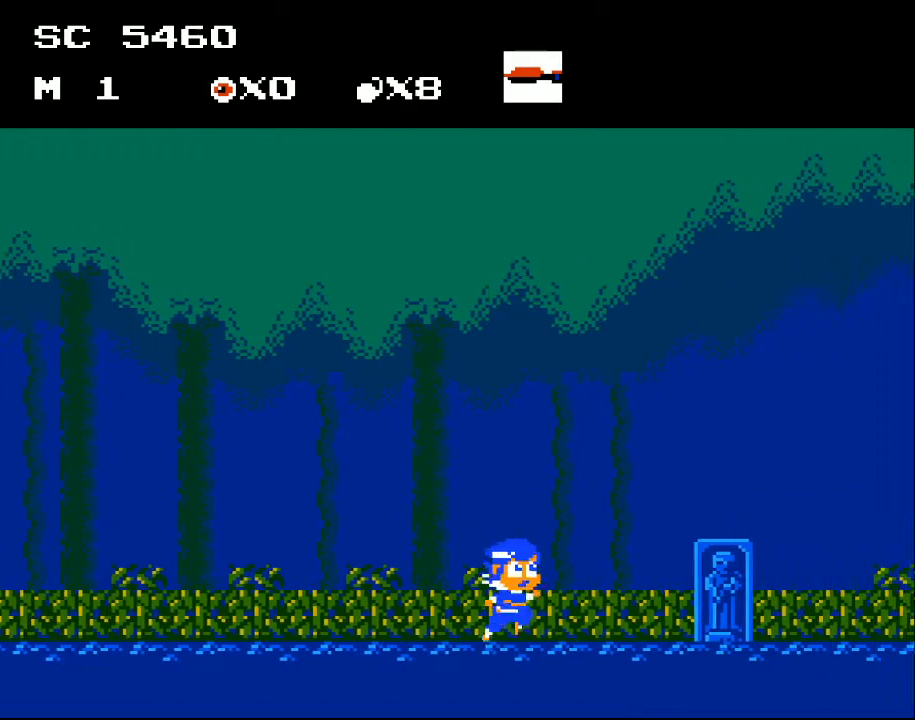
{"buttons": ["DPAD_LEFT"], "events": [[200, "DPAD_RIGHT", "up"], [267, "DPAD_LEFT", "down"]]}
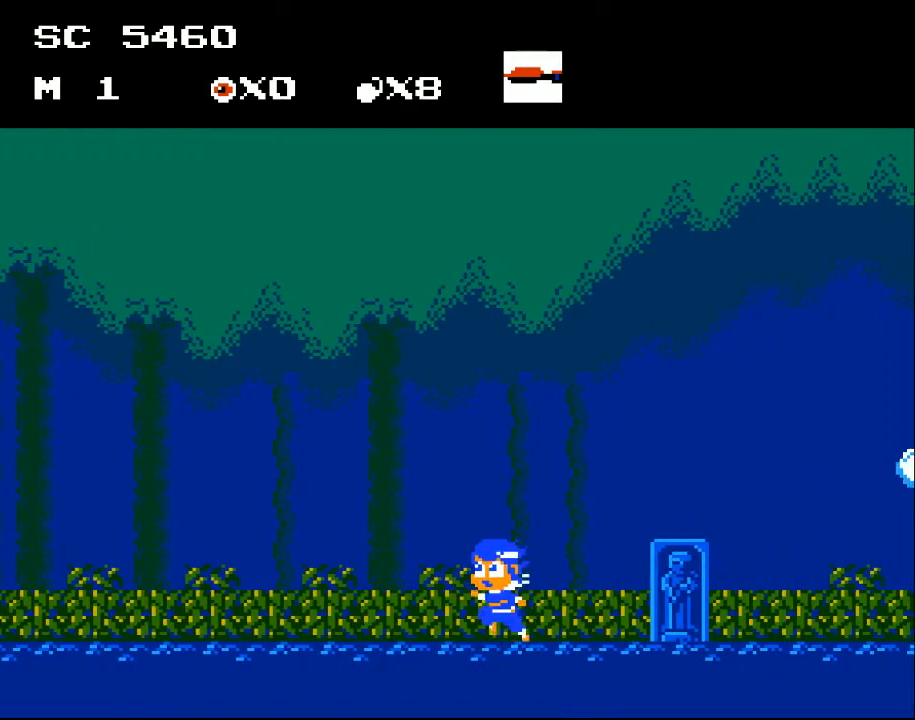
{"buttons": ["DPAD_LEFT"], "events": []}
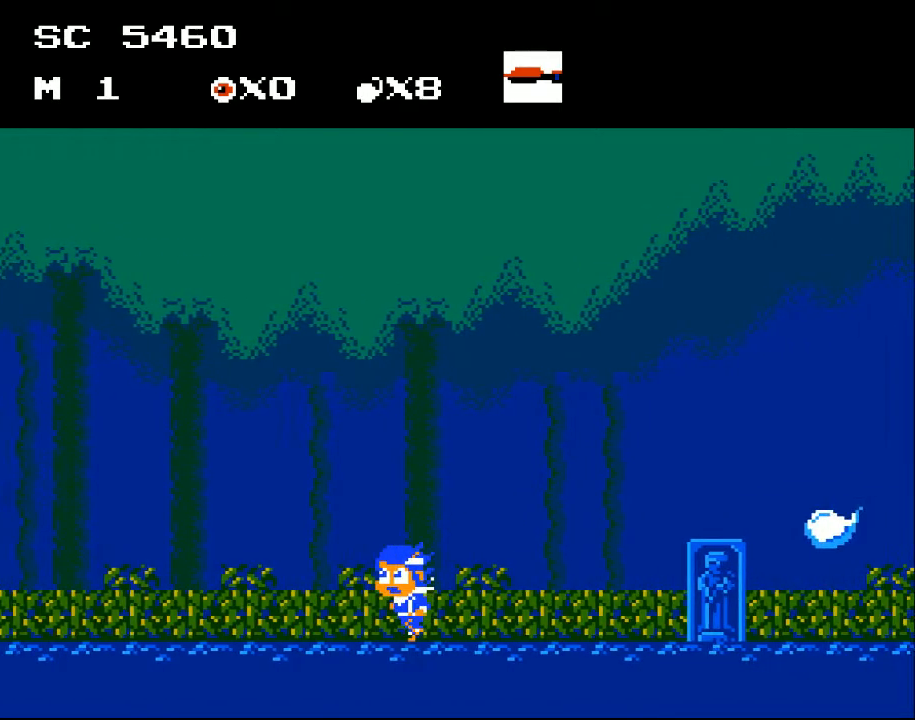
{"buttons": ["DPAD_LEFT"], "events": []}
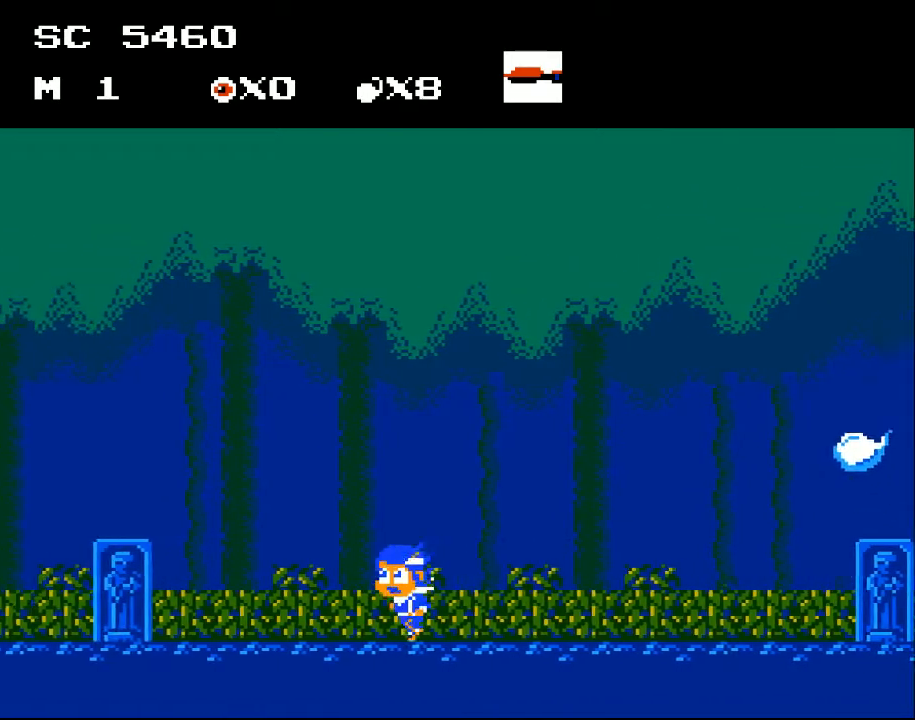
{"buttons": ["A", "DPAD_LEFT"], "events": [[367, "A", "down"]]}
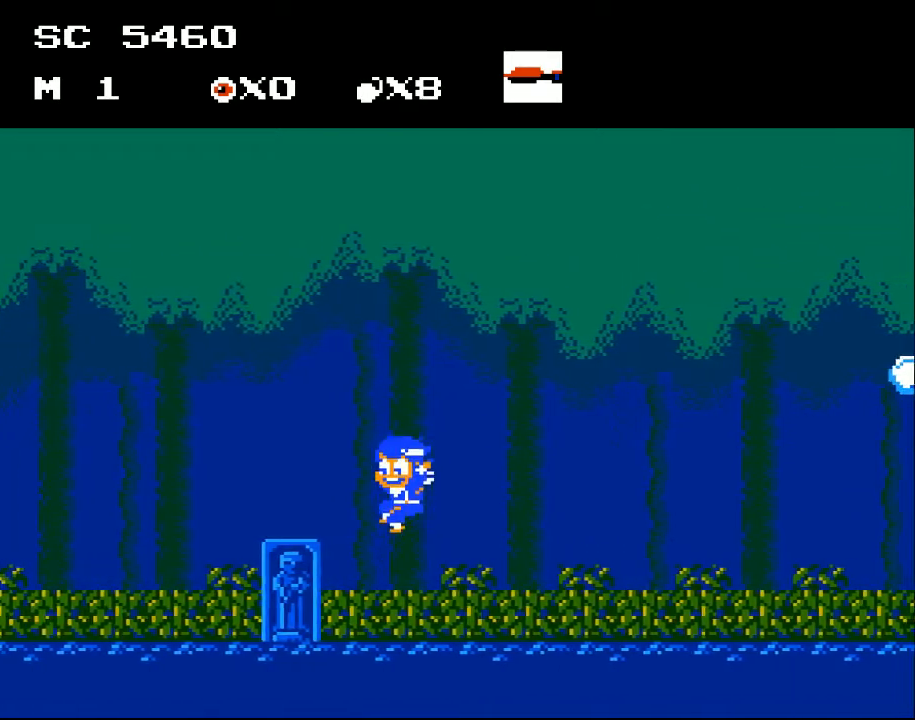
{"buttons": ["DPAD_RIGHT"], "events": [[67, "A", "up"], [67, "DPAD_LEFT", "up"], [267, "DPAD_RIGHT", "down"]]}
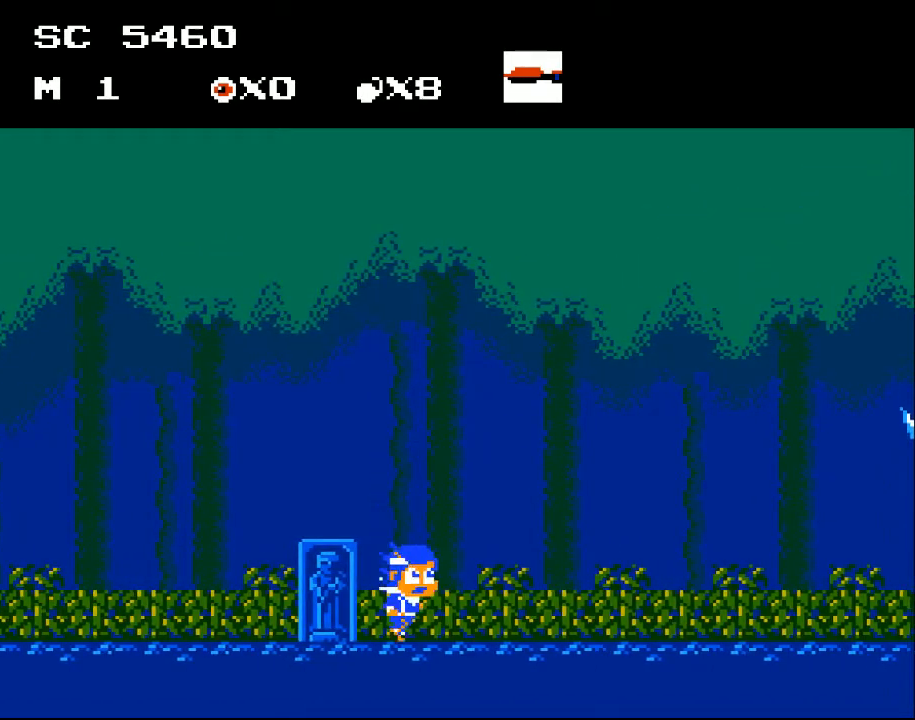
{"buttons": ["DPAD_RIGHT"], "events": []}
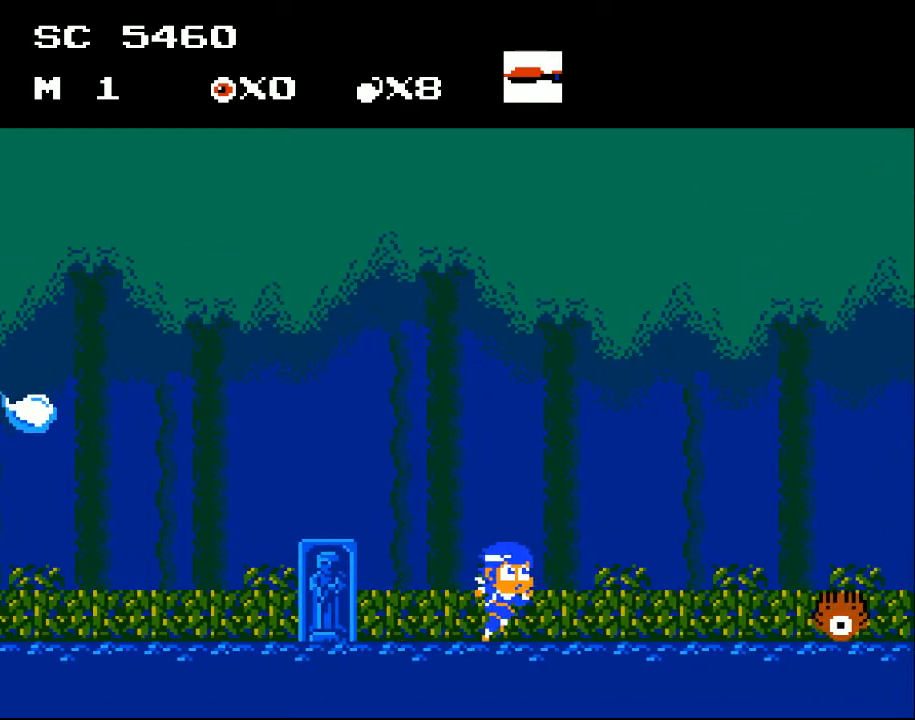
{"buttons": ["A", "DPAD_RIGHT"], "events": [[333, "A", "down"]]}
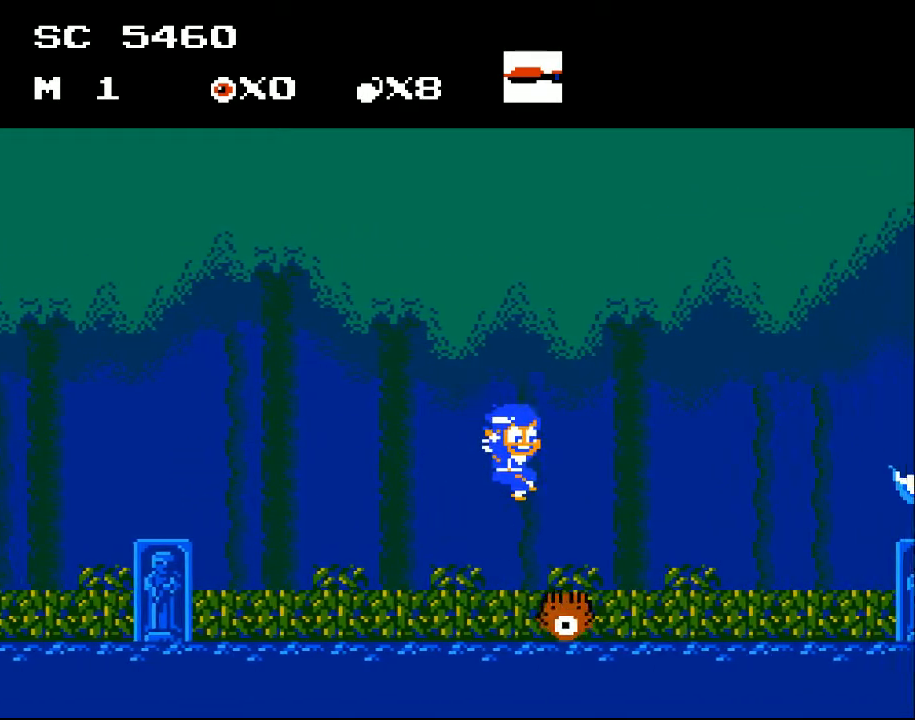
{"buttons": ["DPAD_RIGHT"], "events": [[133, "A", "up"]]}
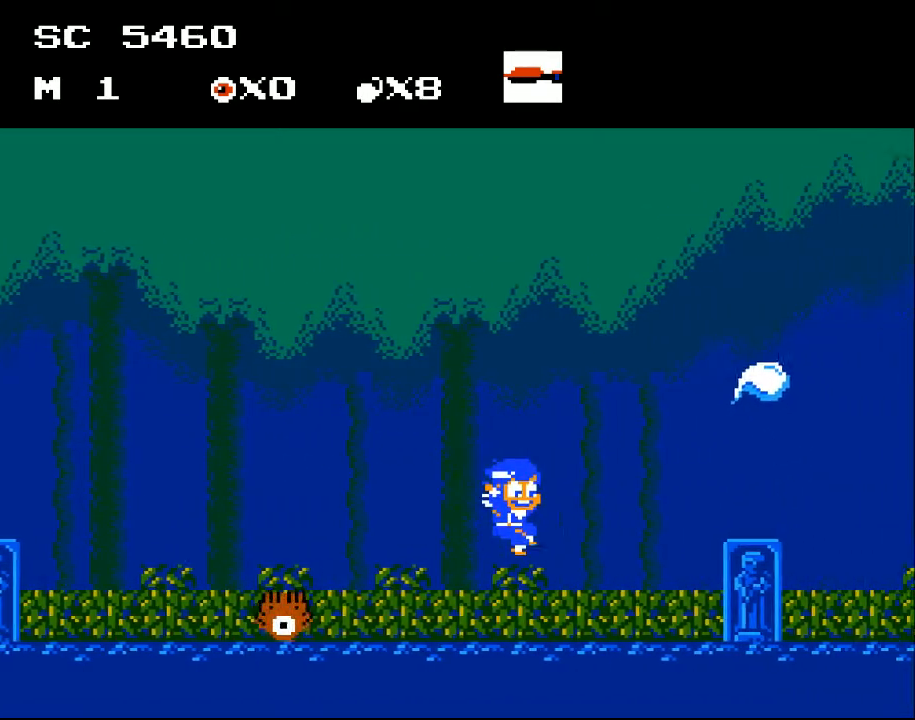
{"buttons": ["DPAD_RIGHT"], "events": []}
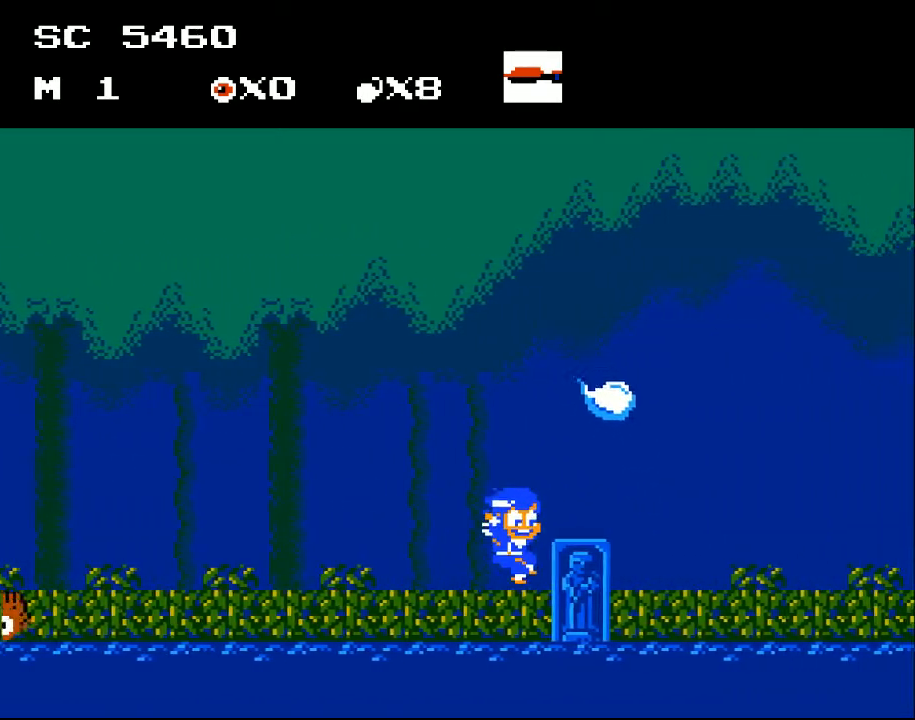
{"buttons": ["DPAD_RIGHT"], "events": [[67, "A", "down"], [433, "A", "up"]]}
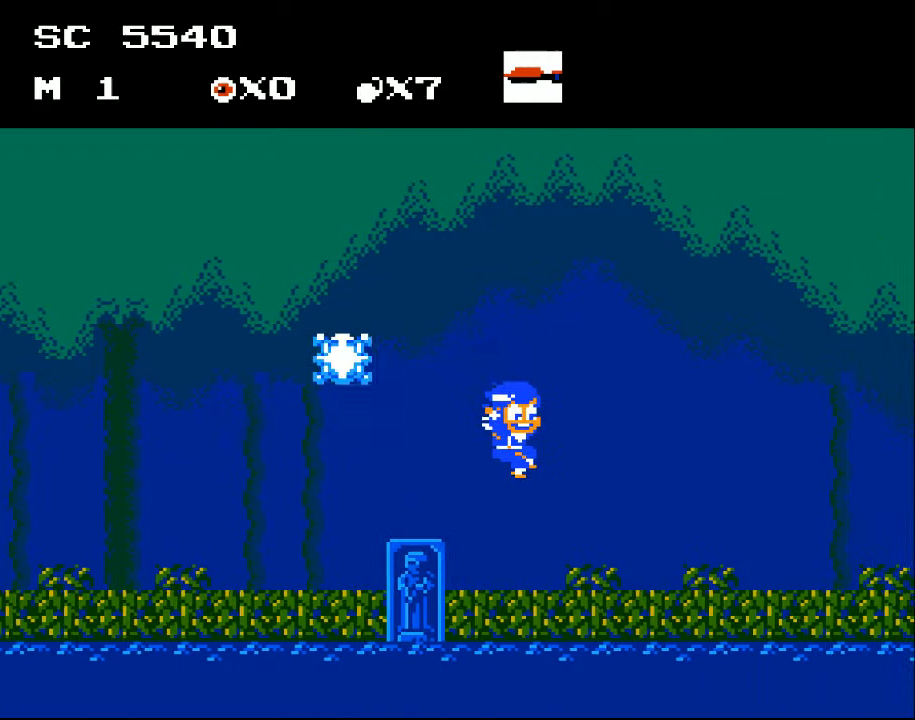
{"buttons": ["DPAD_LEFT"], "events": [[100, "DPAD_RIGHT", "up"], [467, "DPAD_LEFT", "down"]]}
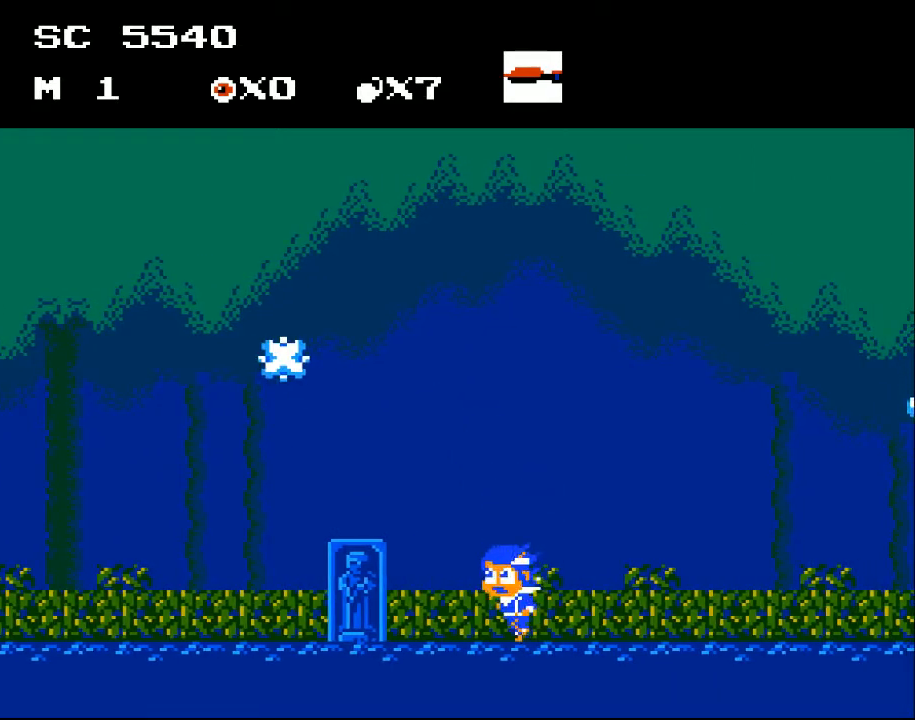
{"buttons": ["A", "DPAD_LEFT"], "events": [[333, "DPAD_LEFT", "up"], [433, "A", "down"], [433, "DPAD_LEFT", "down"]]}
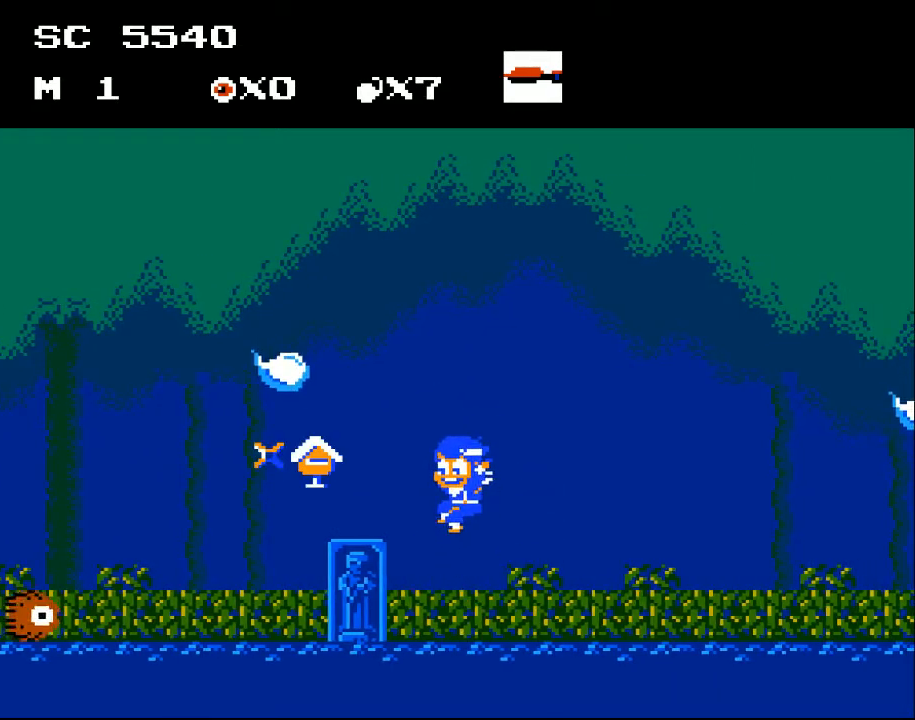
{"buttons": ["A", "DPAD_LEFT"], "events": []}
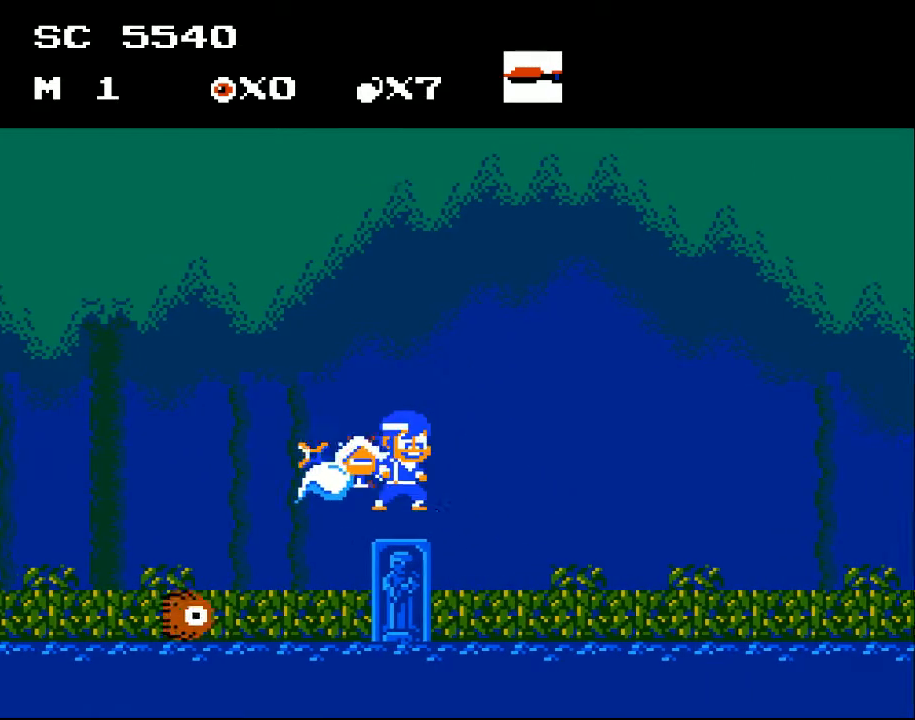
{"buttons": ["A", "DPAD_LEFT"], "events": [[133, "A", "up"], [133, "DPAD_LEFT", "up"], [200, "DPAD_RIGHT", "down"], [400, "DPAD_RIGHT", "up"], [467, "DPAD_LEFT", "down"], [500, "A", "down"]]}